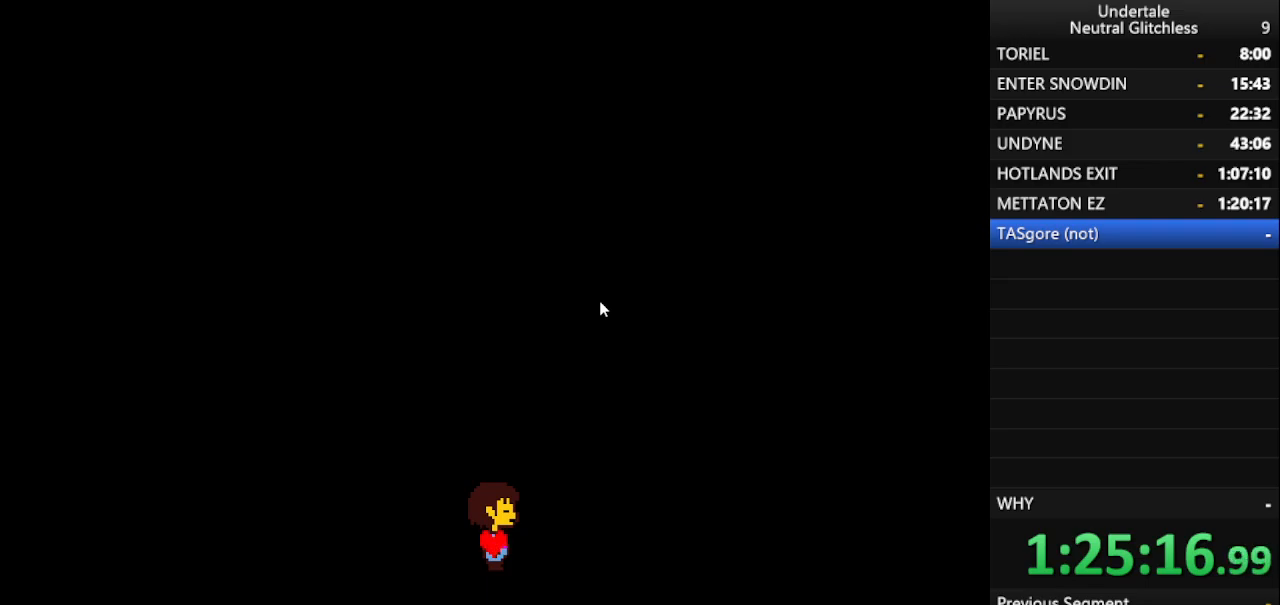
Gameplay with keyboard; each line is a JSON object with the keys held at the frame after it. "events" lists presses ("down") and releases ("up") of "alt", "c", "ctrl", "down", "left", "return", "right", "shift", "space", "up", "x" and "z" between this image and that frame as [ms after this image, input, new state], when the widget could be followed in between. No other keys are recorded. Mouse input is not recorded.
{"keys": ["right"], "events": [[50, "return", "up"], [150, "return", "down"], [483, "return", "up"]]}
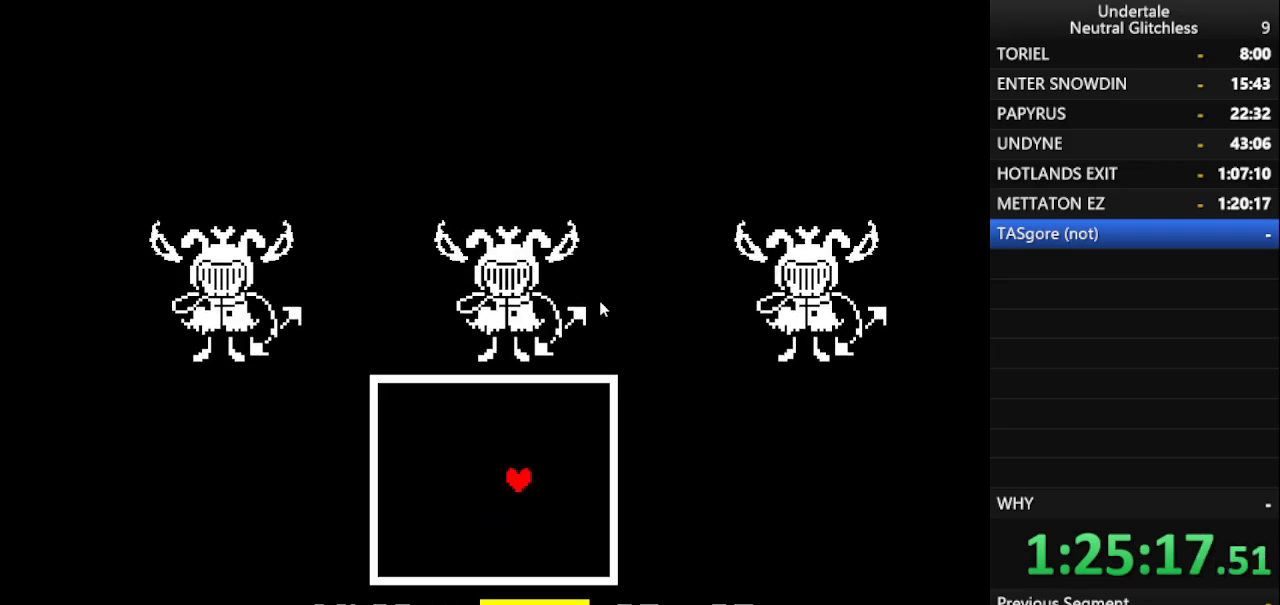
{"keys": ["right"], "events": [[83, "return", "down"], [400, "return", "up"]]}
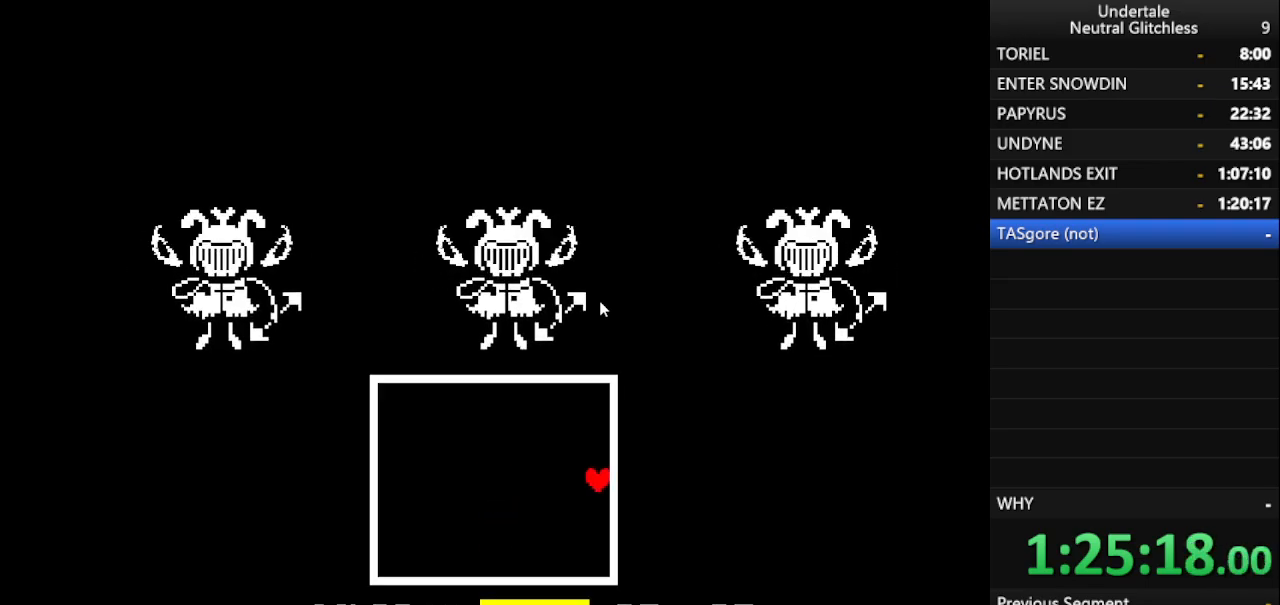
{"keys": ["right"], "events": [[50, "return", "down"], [283, "return", "up"], [383, "return", "down"], [500, "return", "up"]]}
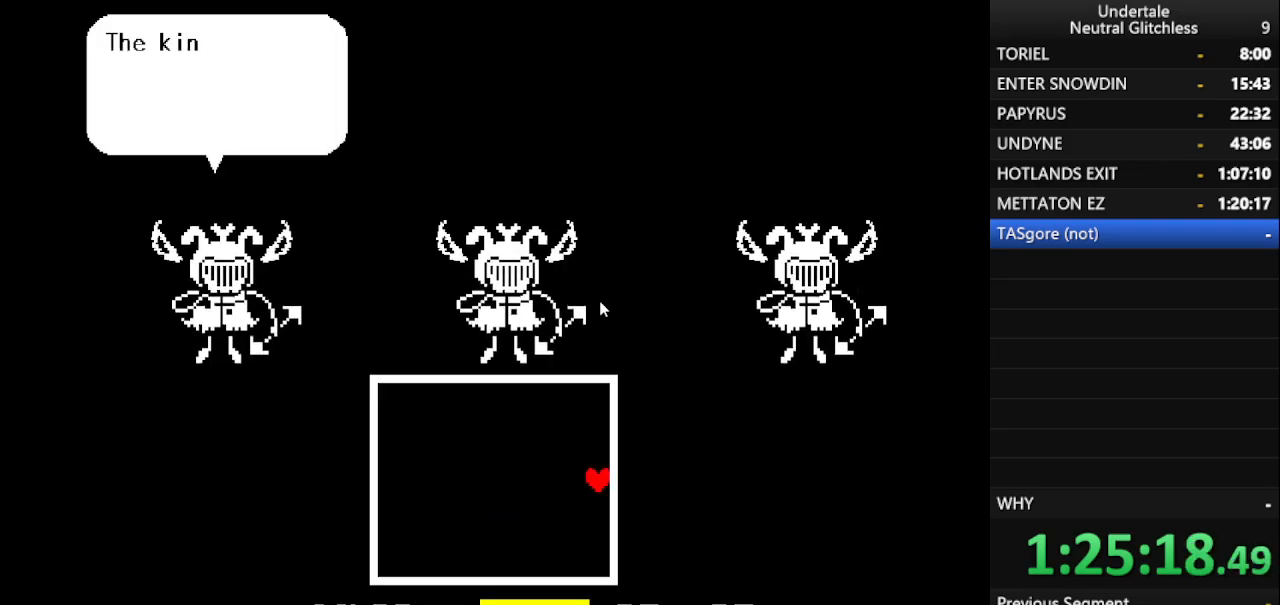
{"keys": ["right"], "events": [[150, "return", "down"], [333, "return", "up"]]}
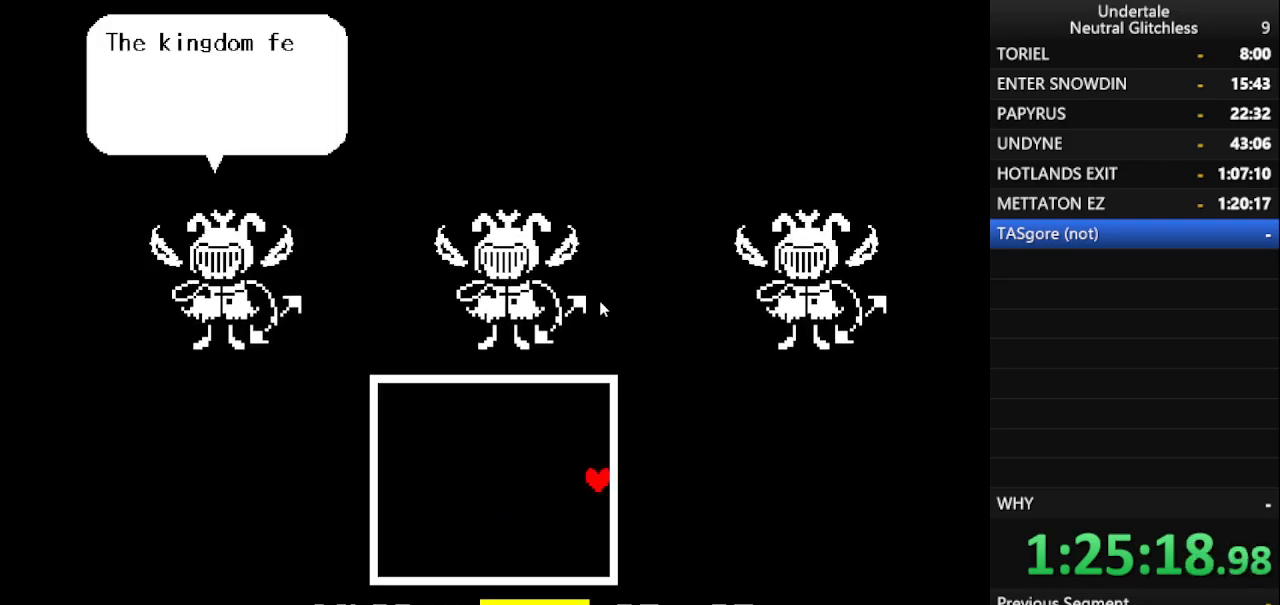
{"keys": ["return", "right"], "events": [[33, "return", "down"], [300, "return", "up"], [450, "return", "down"]]}
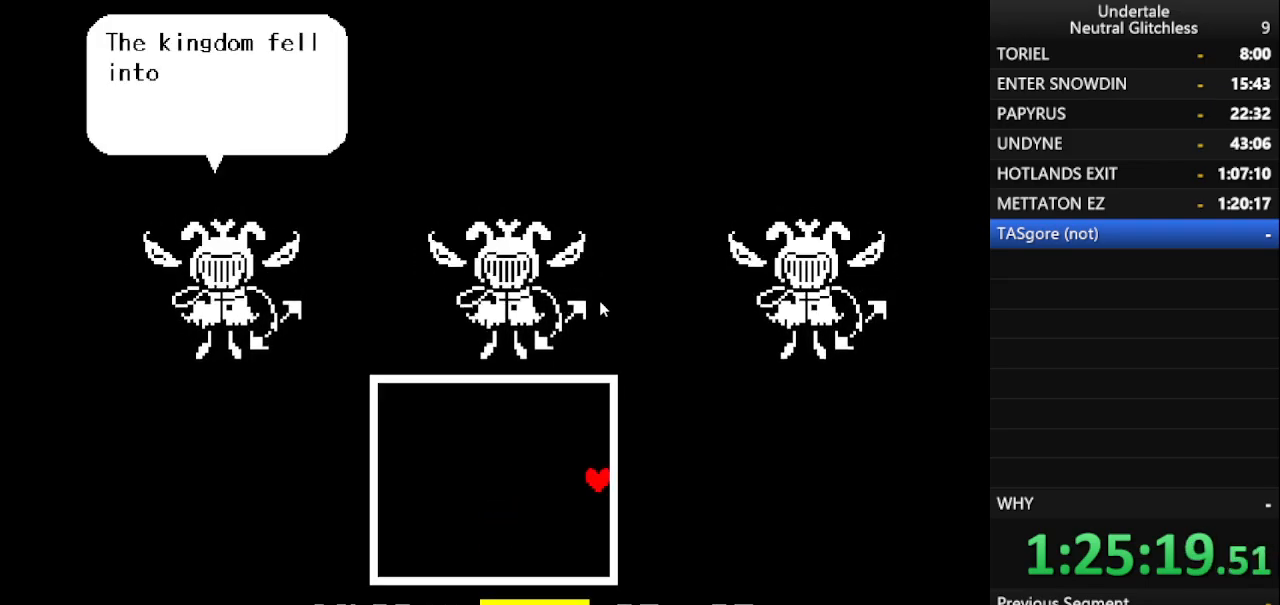
{"keys": ["right"], "events": [[283, "return", "up"], [417, "return", "down"], [500, "return", "up"]]}
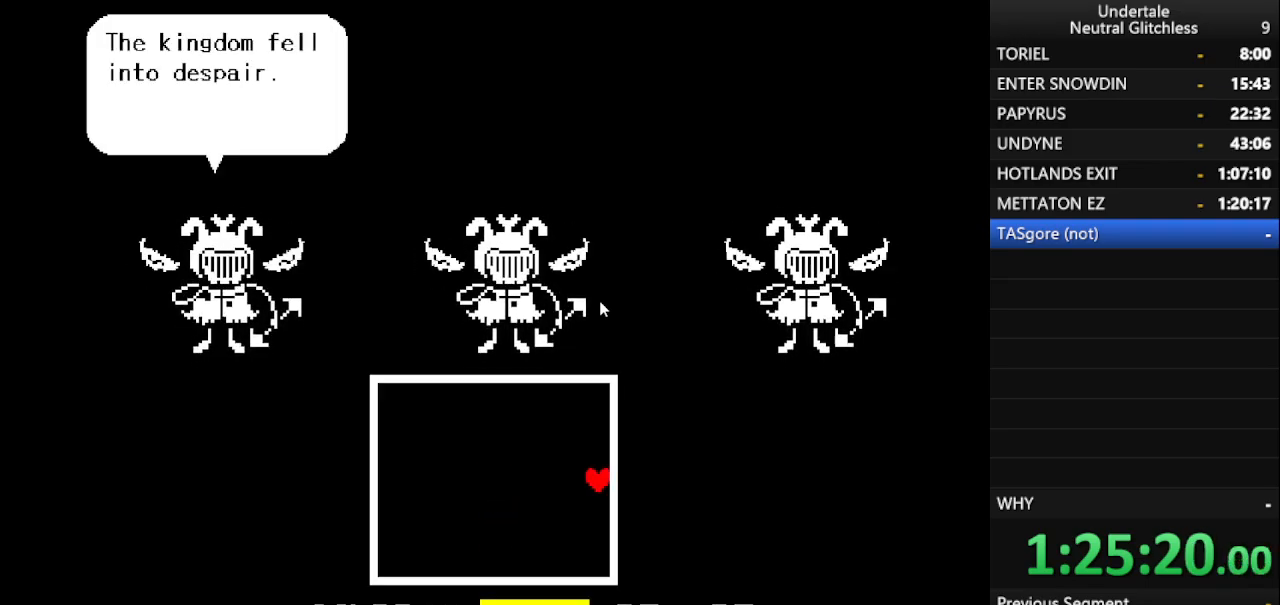
{"keys": ["return", "right"], "events": [[200, "return", "down"], [300, "return", "up"], [483, "return", "down"]]}
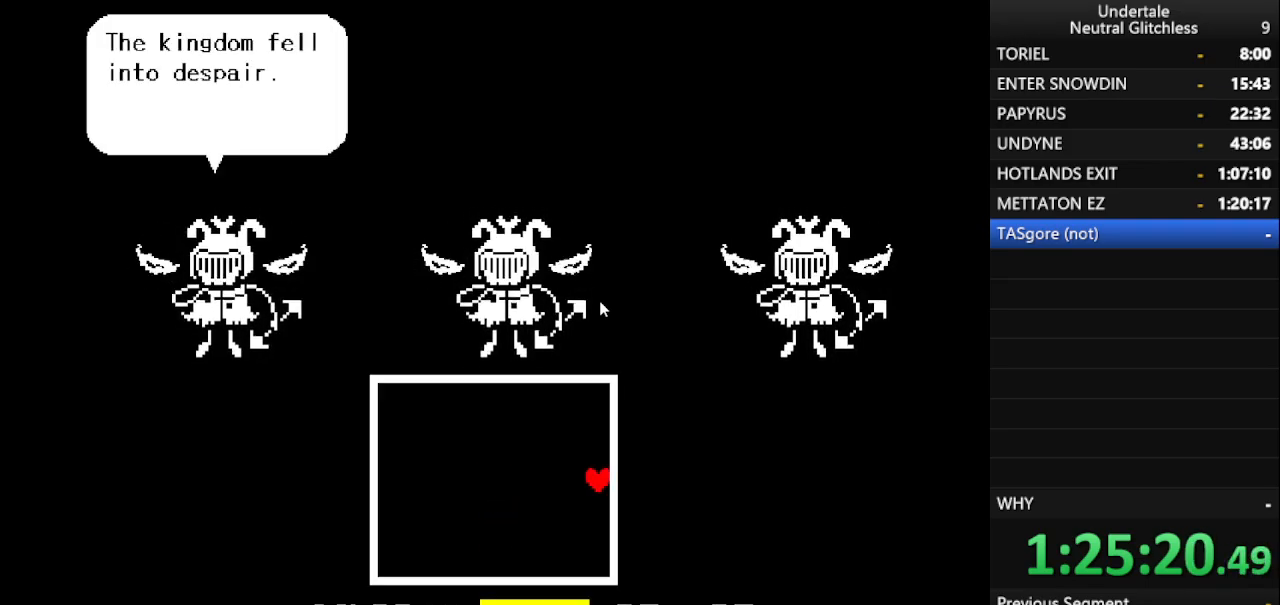
{"keys": ["right"], "events": [[117, "return", "up"], [300, "return", "down"], [450, "return", "up"]]}
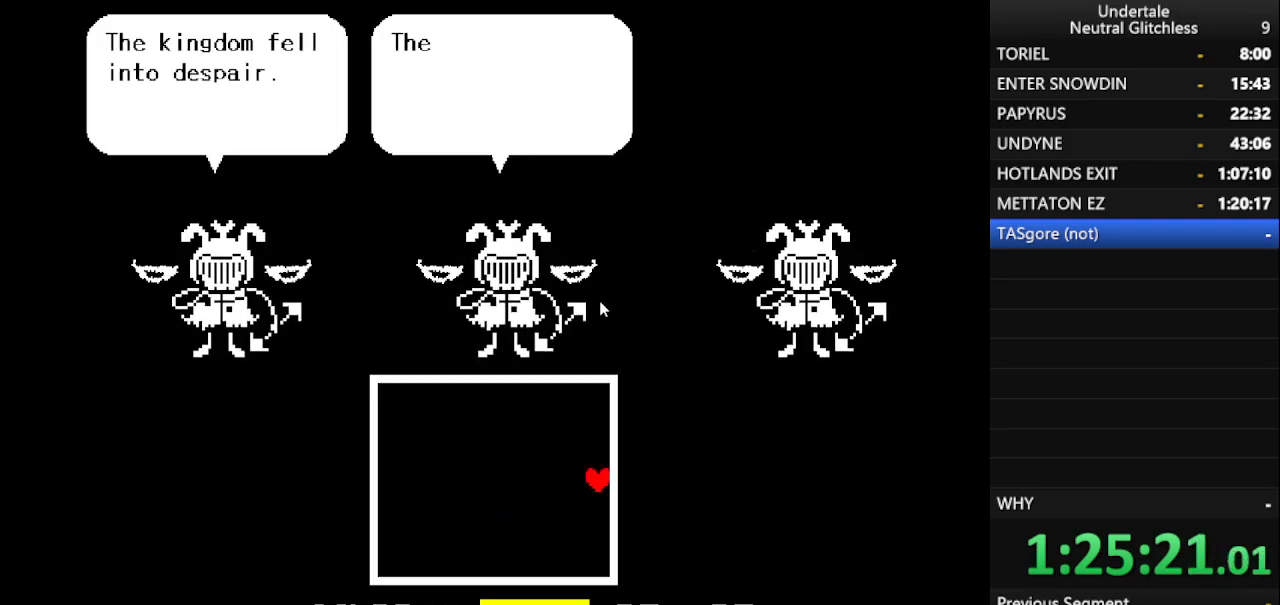
{"keys": ["return", "right"], "events": [[100, "return", "down"], [233, "return", "up"], [367, "return", "down"]]}
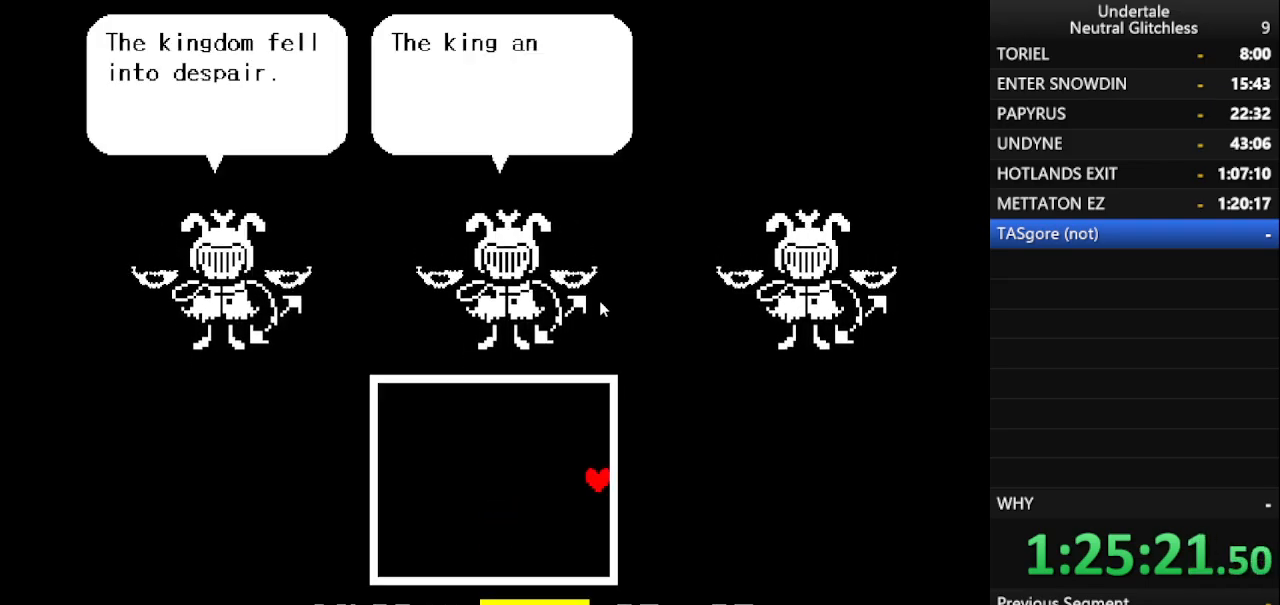
{"keys": ["right"], "events": [[50, "return", "up"], [300, "return", "down"], [433, "return", "up"]]}
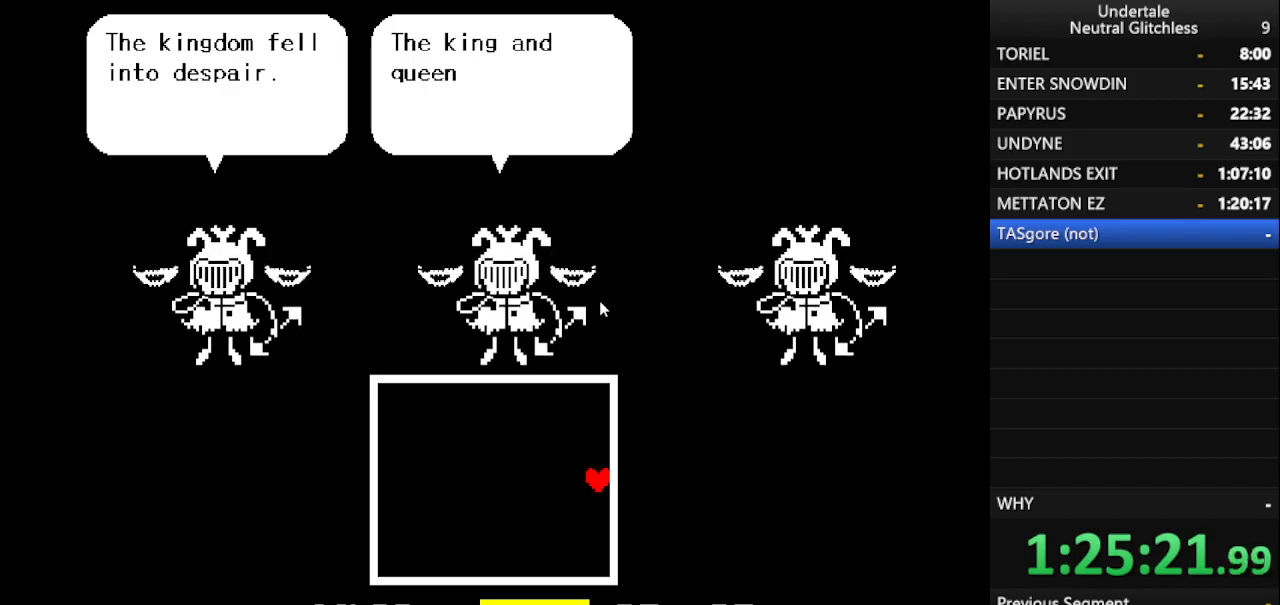
{"keys": ["right"], "events": [[217, "return", "down"], [317, "return", "up"]]}
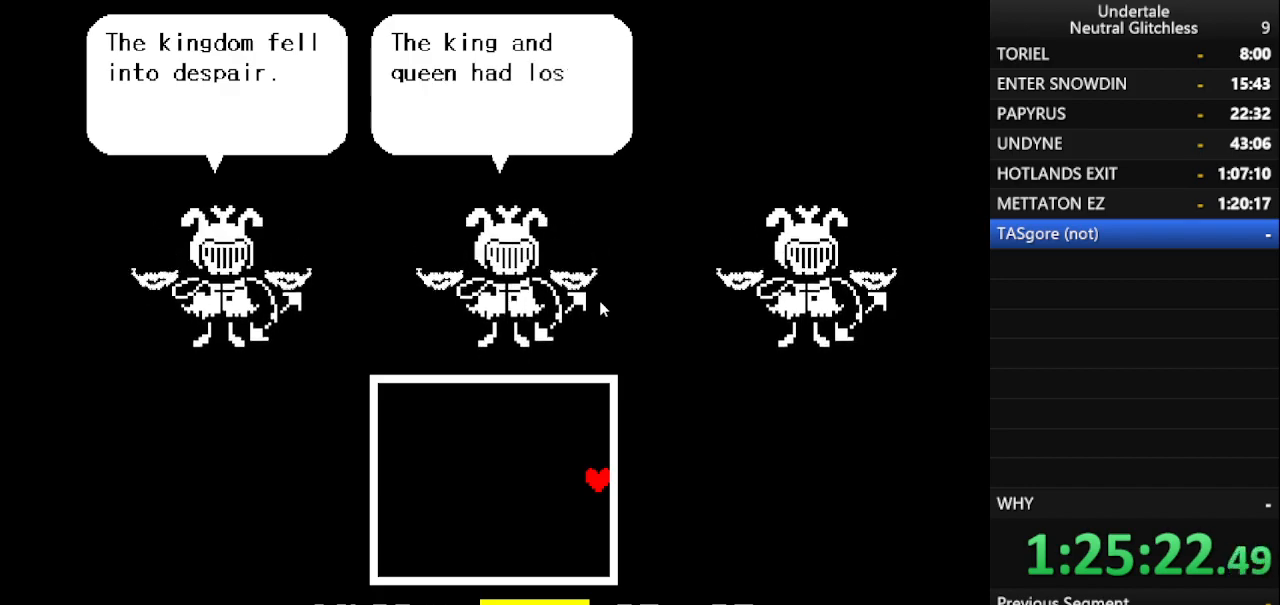
{"keys": ["right"], "events": [[333, "return", "down"], [367, "return", "up"]]}
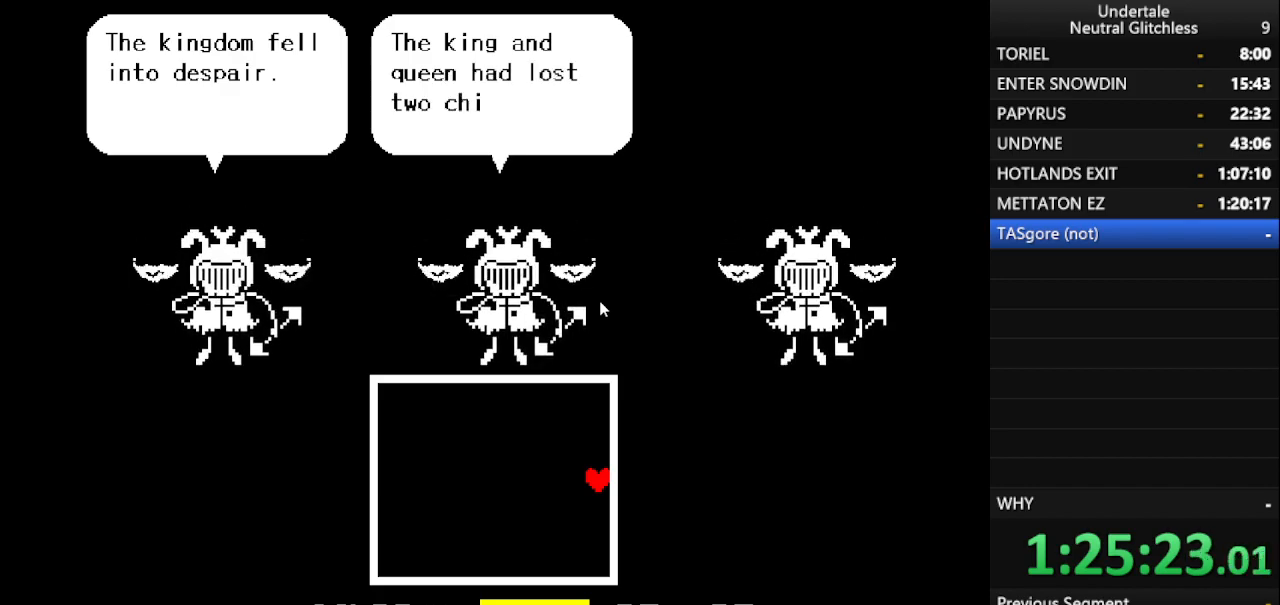
{"keys": ["right"], "events": [[117, "return", "down"], [150, "return", "up"], [383, "return", "down"], [483, "return", "up"]]}
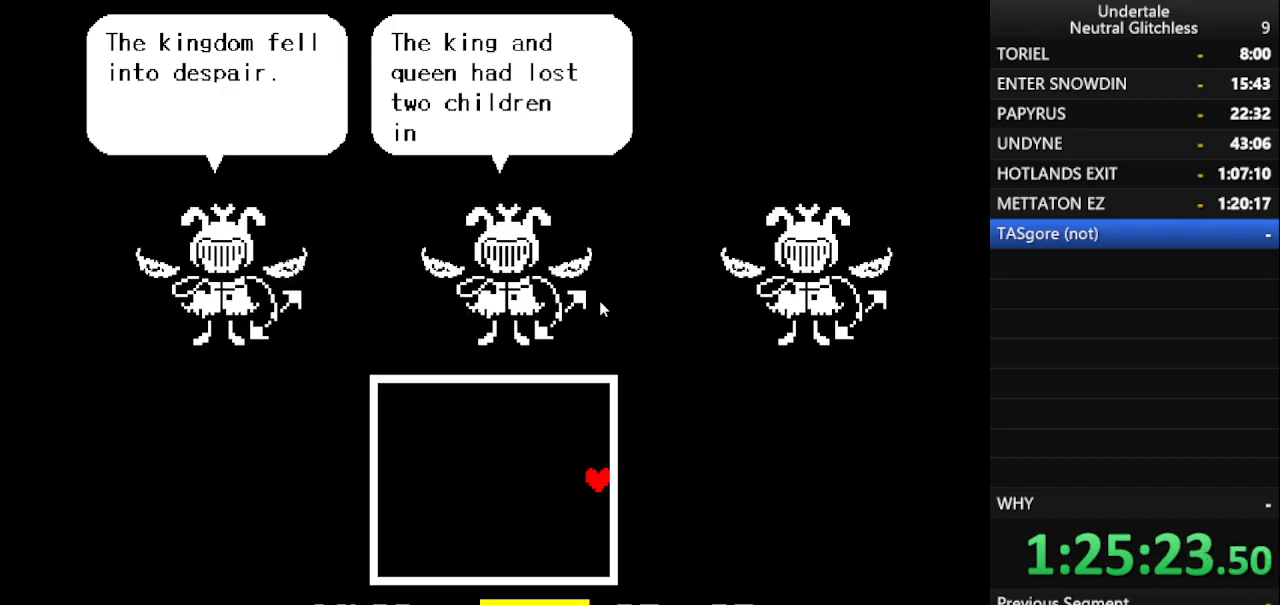
{"keys": ["right"], "events": [[167, "return", "down"], [267, "return", "up"]]}
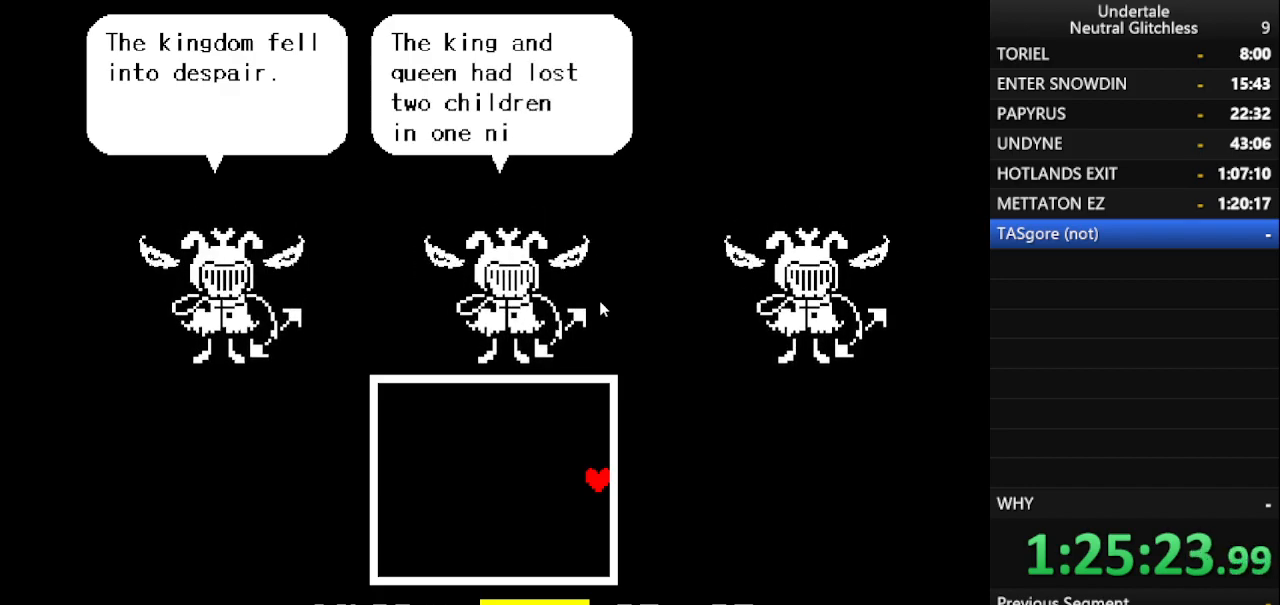
{"keys": ["right"], "events": [[50, "return", "down"], [83, "return", "up"], [233, "return", "down"], [317, "return", "up"]]}
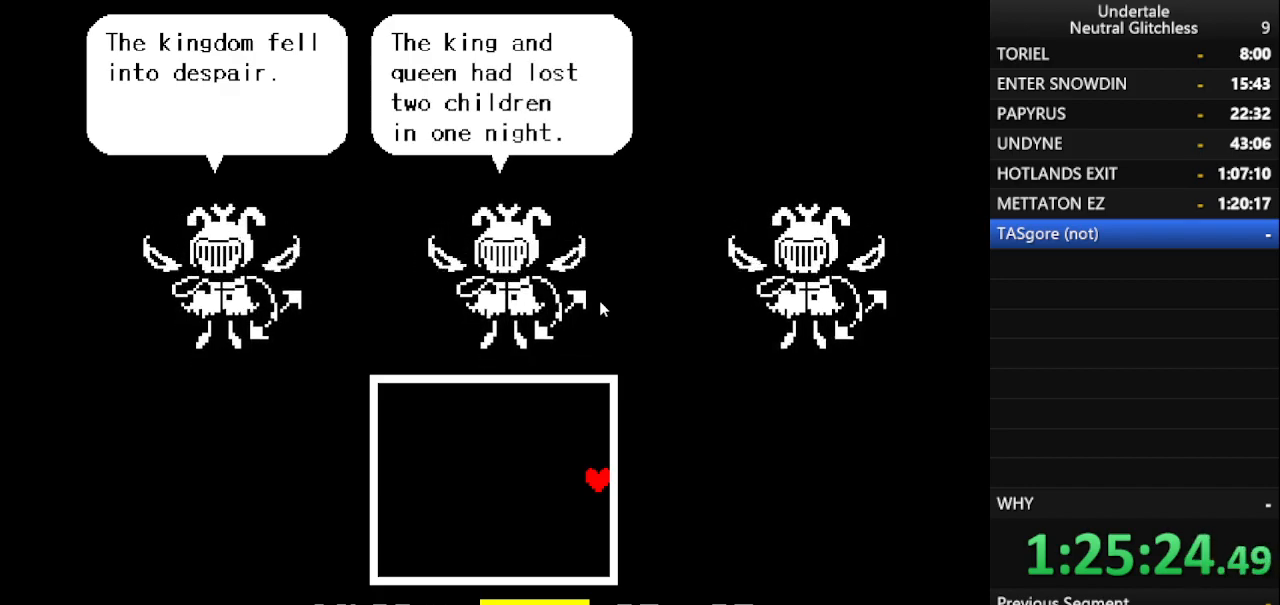
{"keys": ["right"], "events": [[50, "return", "down"], [150, "return", "up"], [300, "return", "down"], [383, "return", "up"]]}
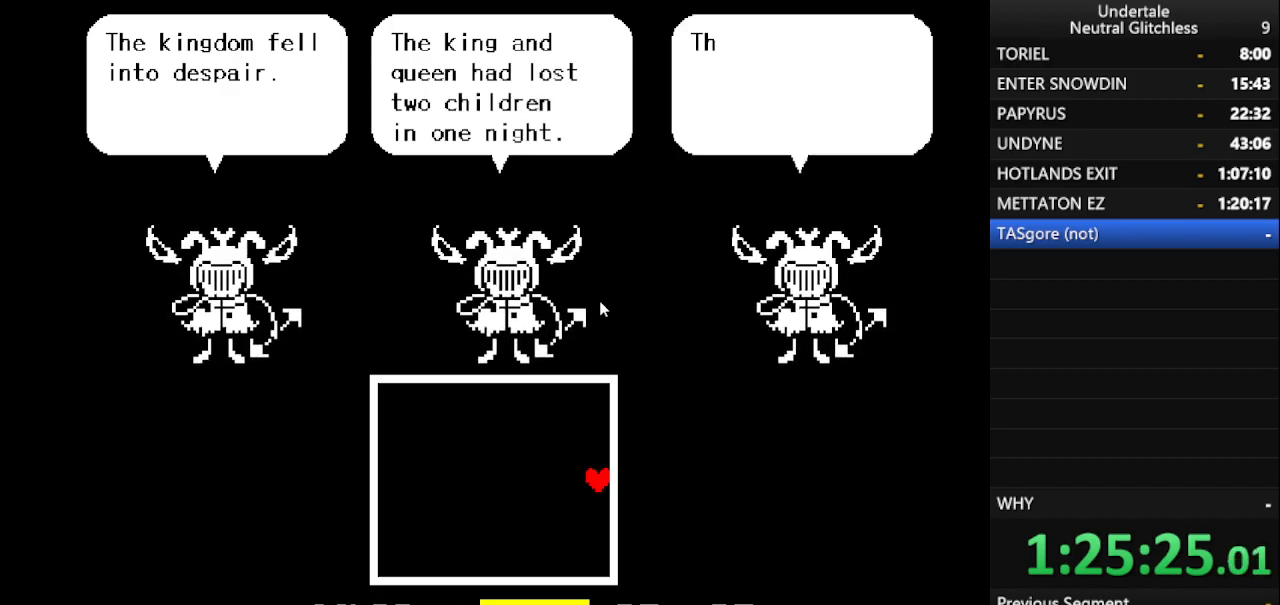
{"keys": ["right"], "events": [[33, "return", "down"], [117, "return", "up"], [300, "return", "down"], [400, "return", "up"]]}
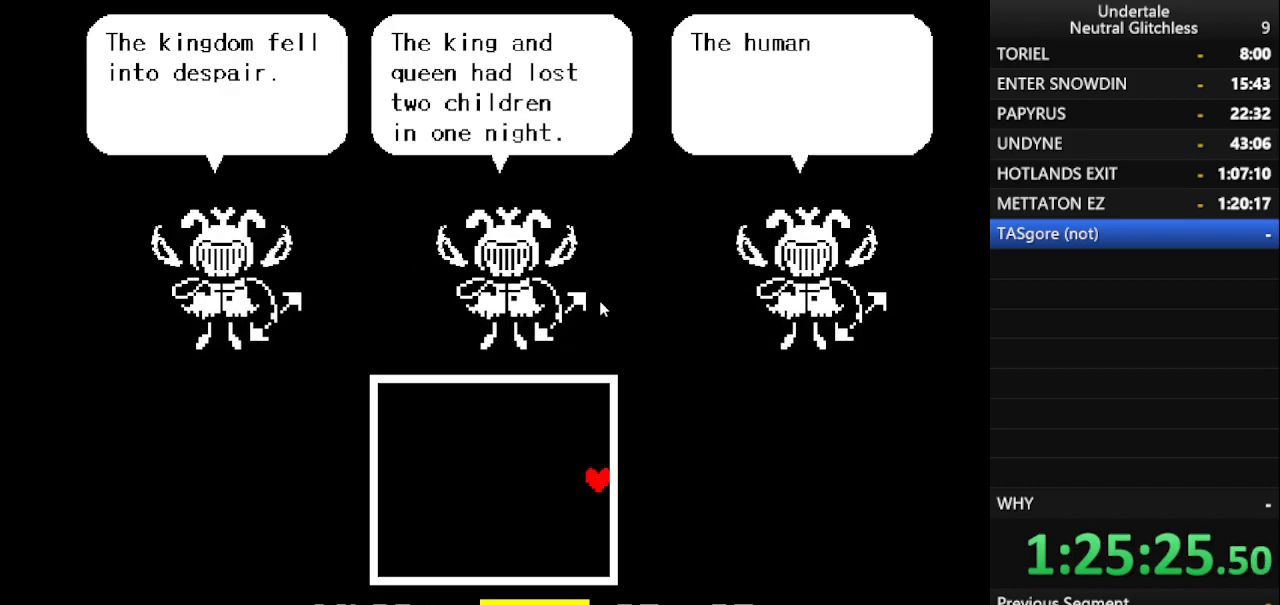
{"keys": ["right"], "events": [[83, "return", "down"], [183, "return", "up"], [367, "return", "down"], [467, "return", "up"]]}
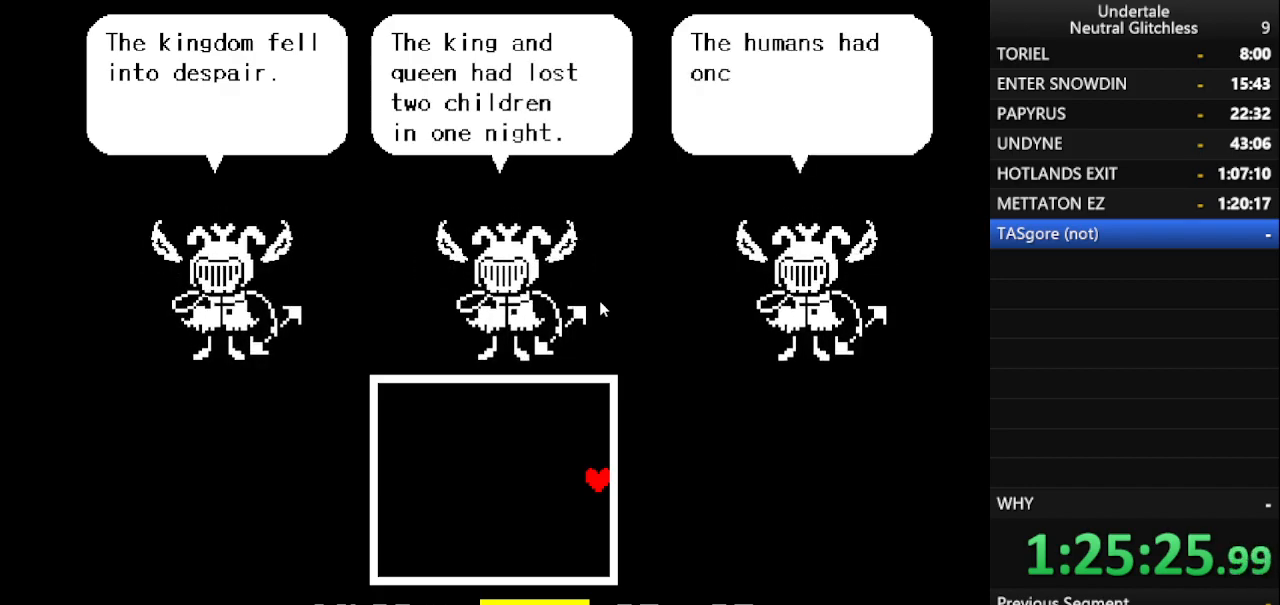
{"keys": ["right"], "events": [[150, "return", "down"], [250, "return", "up"]]}
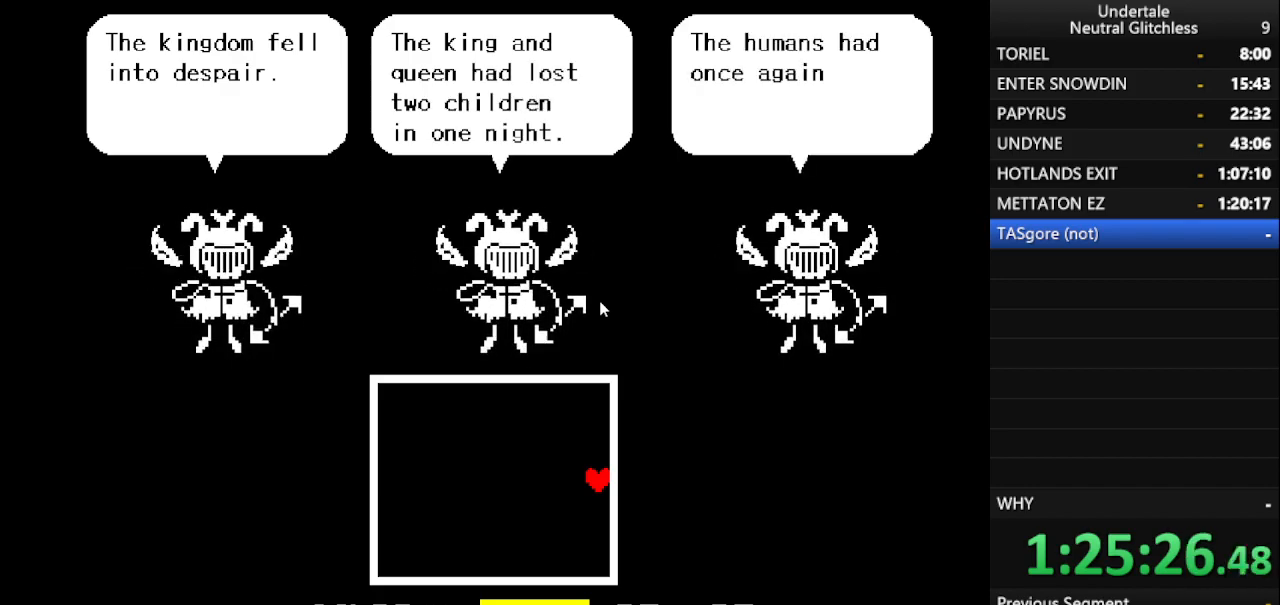
{"keys": ["return", "right"], "events": [[17, "return", "down"], [117, "return", "up"], [317, "return", "down"], [367, "return", "up"], [500, "return", "down"]]}
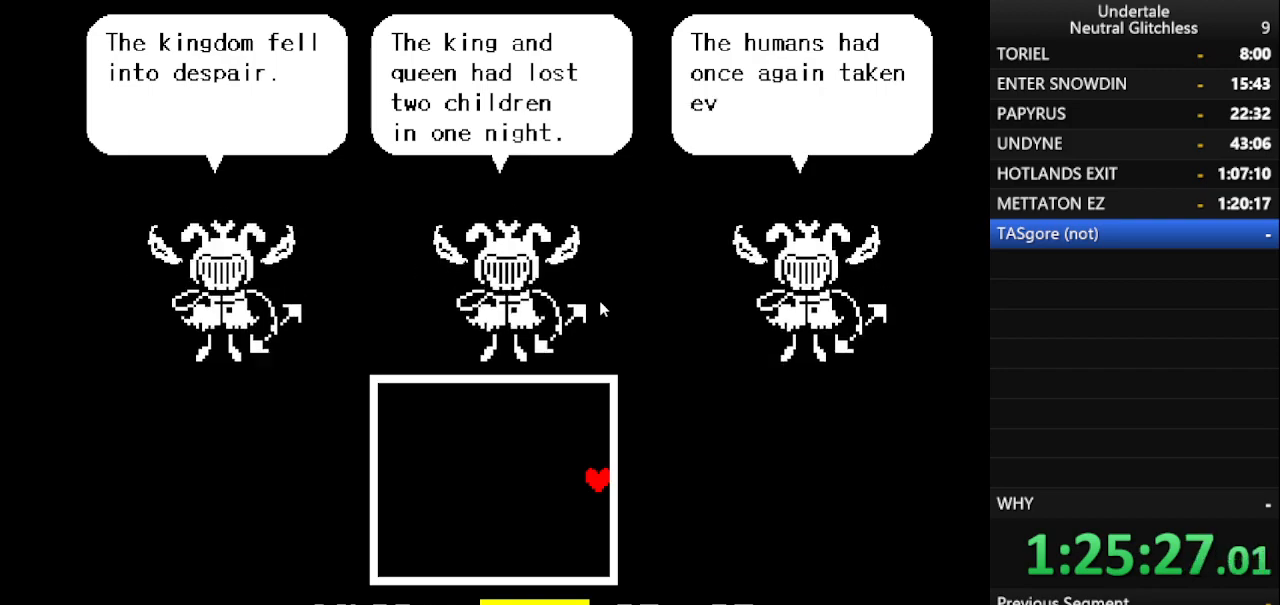
{"keys": ["return", "right"], "events": [[50, "return", "up"], [183, "return", "down"], [283, "return", "up"], [367, "return", "down"]]}
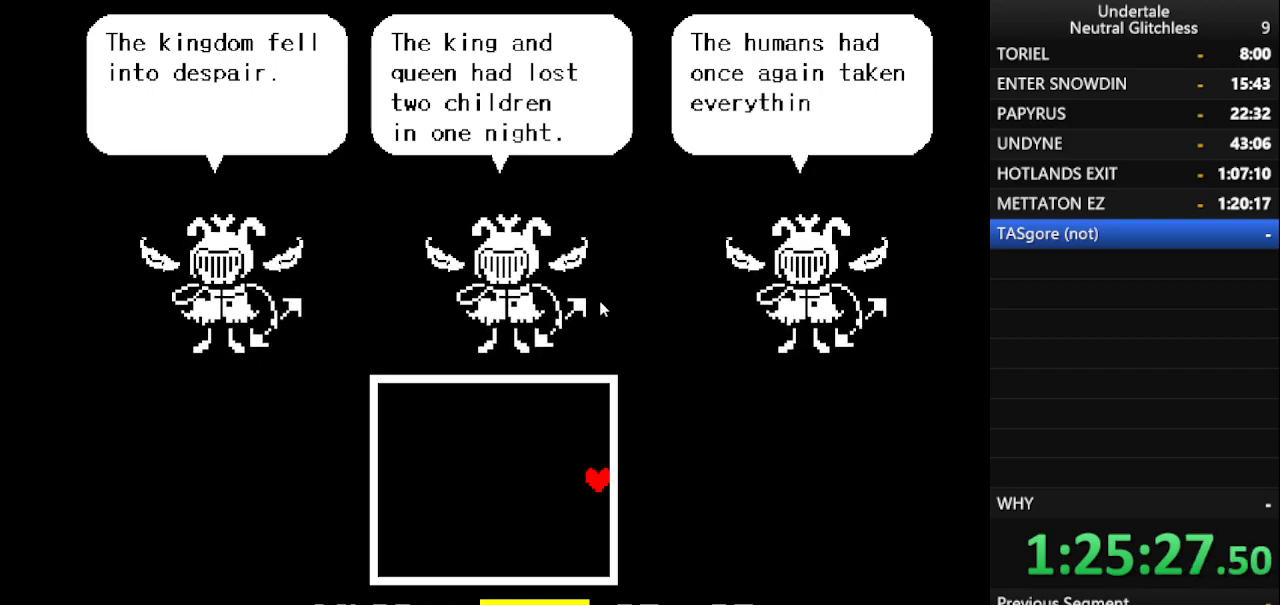
{"keys": ["return", "right"], "events": [[17, "return", "up"], [150, "return", "down"], [300, "return", "up"], [383, "return", "down"]]}
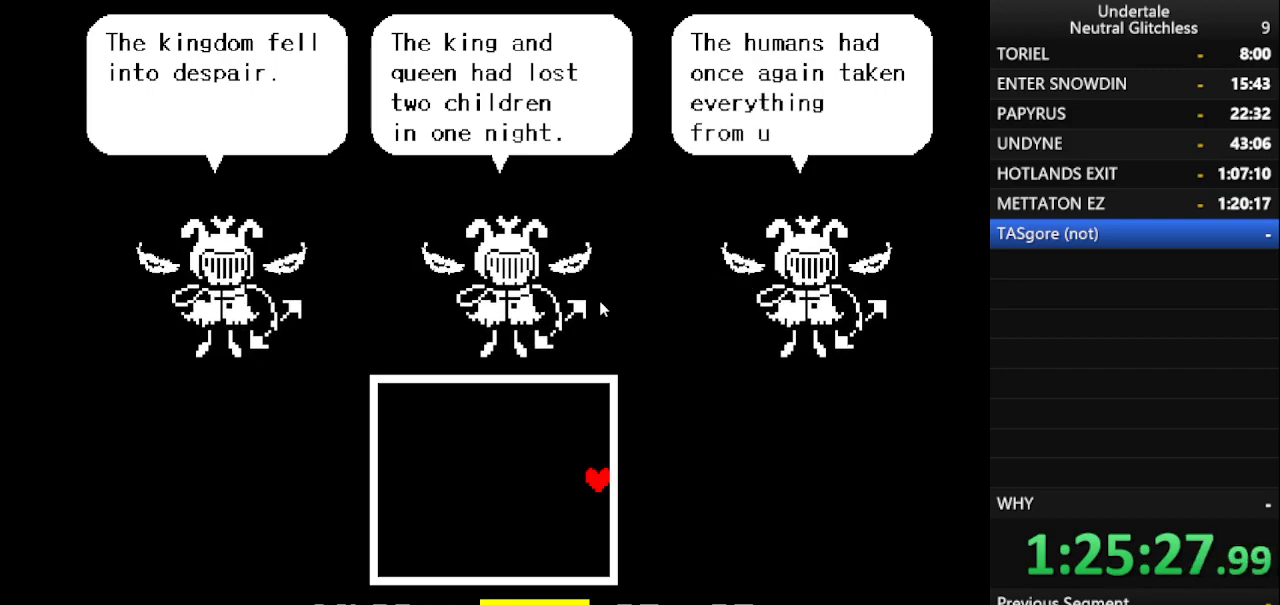
{"keys": ["return", "right"], "events": [[67, "return", "up"], [167, "return", "down"], [350, "return", "up"], [500, "return", "down"]]}
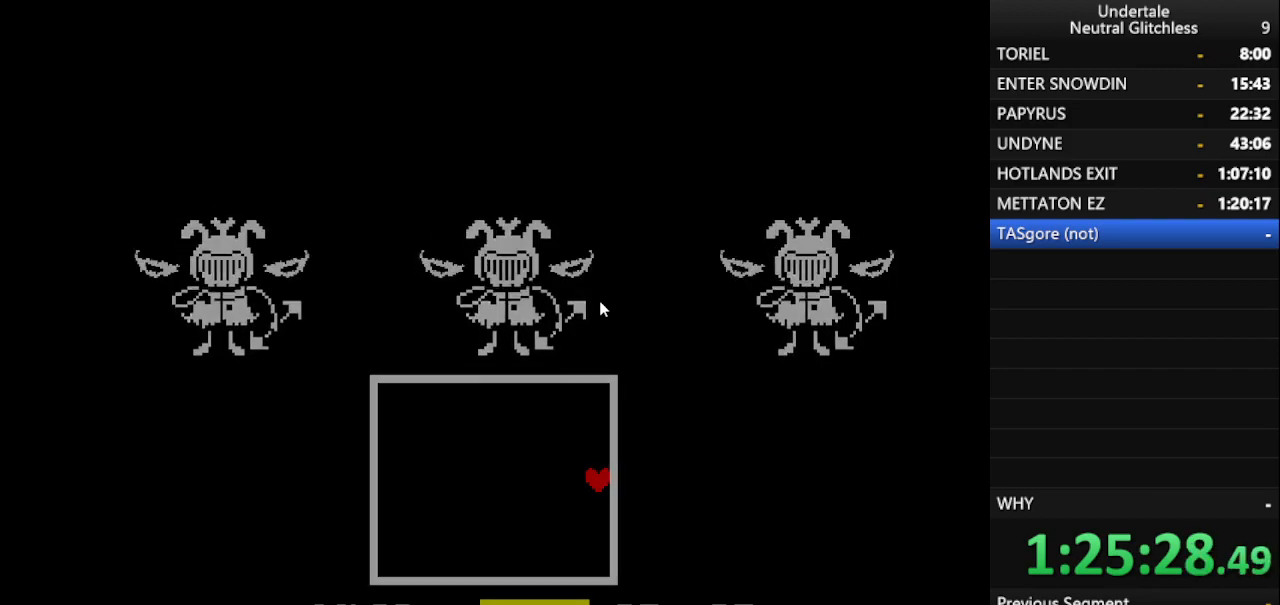
{"keys": ["right"], "events": [[133, "return", "up"], [283, "return", "down"], [467, "return", "up"]]}
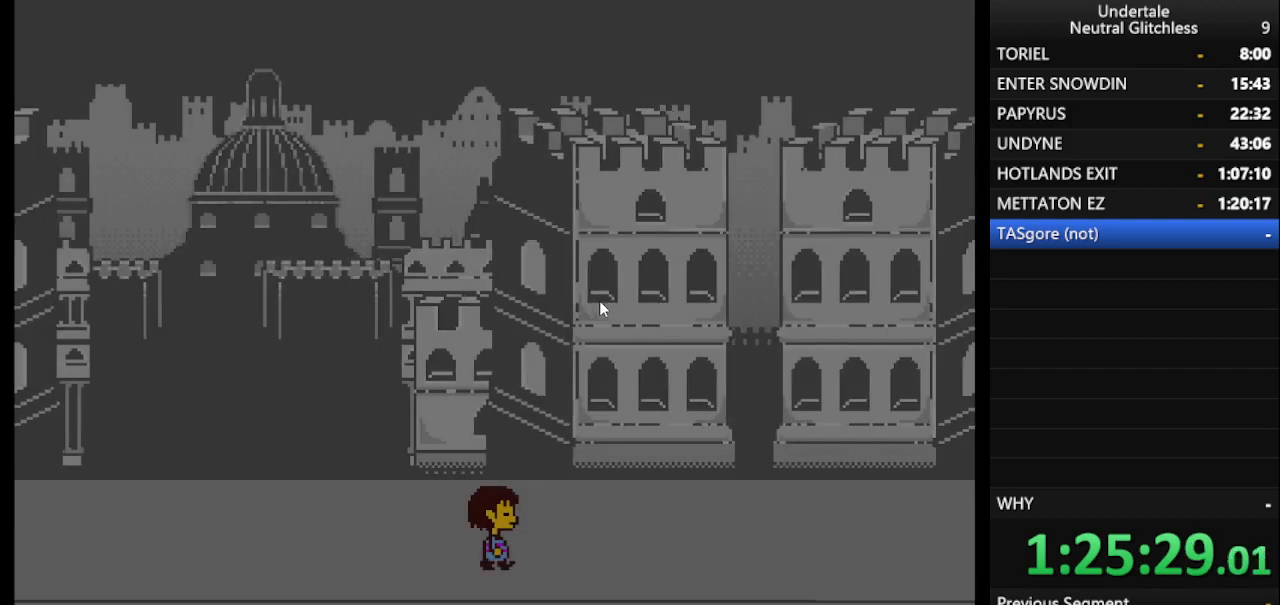
{"keys": ["return", "right"], "events": [[67, "return", "down"], [283, "return", "up"], [483, "return", "down"]]}
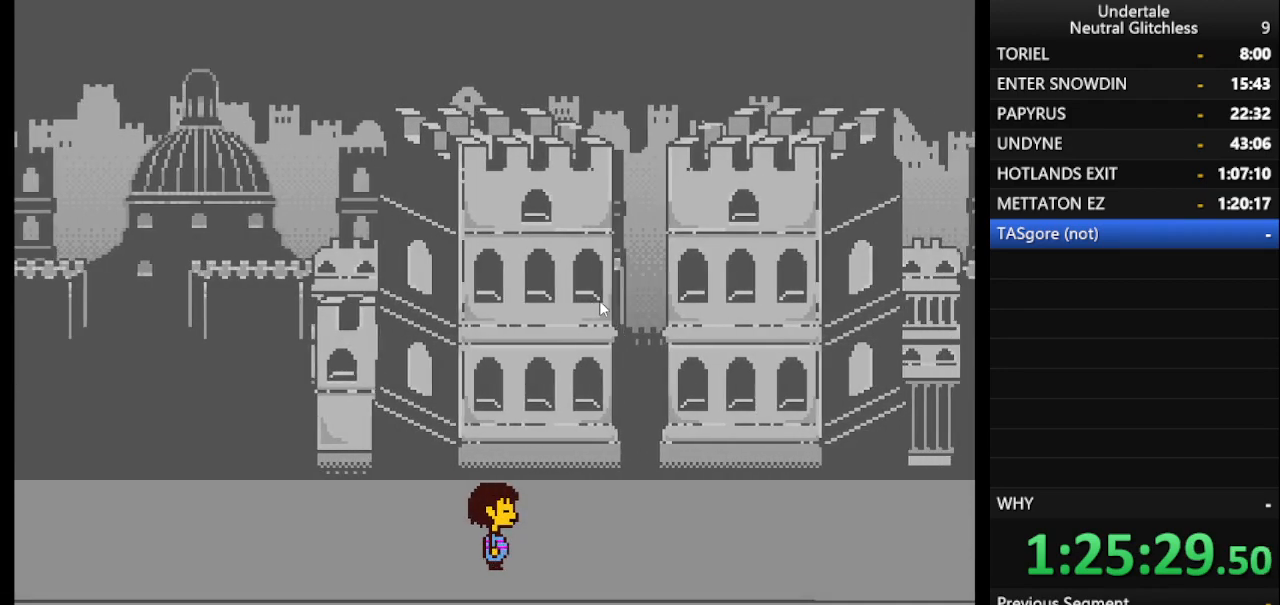
{"keys": ["return", "right"], "events": [[167, "return", "up"], [400, "return", "down"]]}
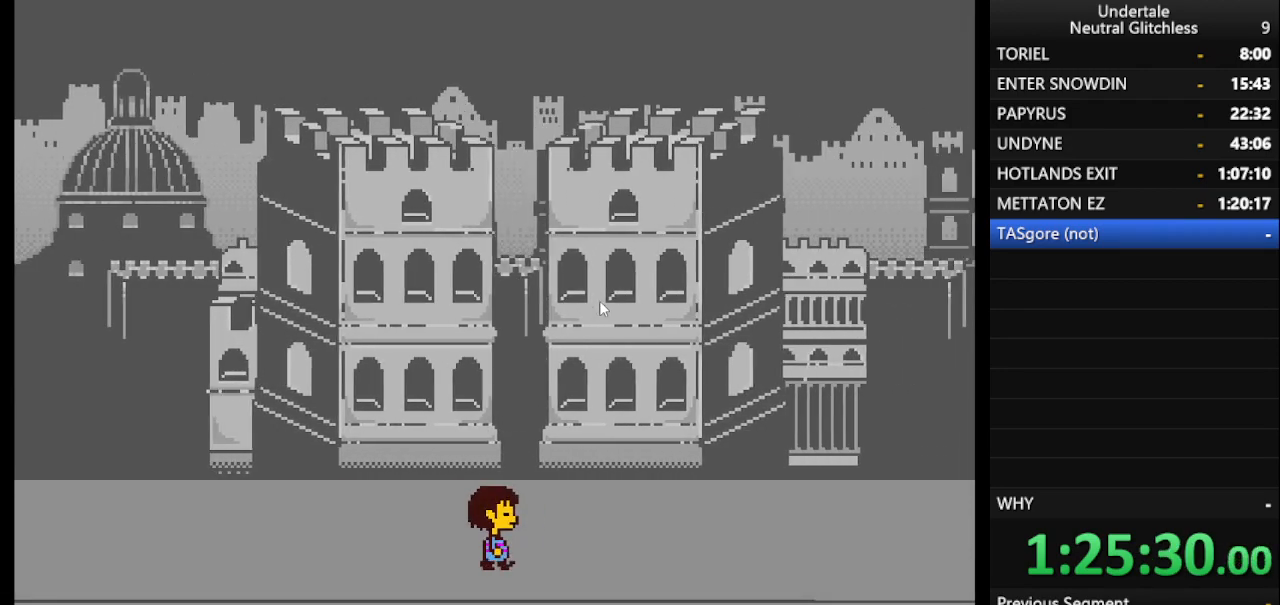
{"keys": ["return", "right"], "events": [[50, "return", "up"], [183, "return", "down"], [333, "return", "up"], [467, "return", "down"]]}
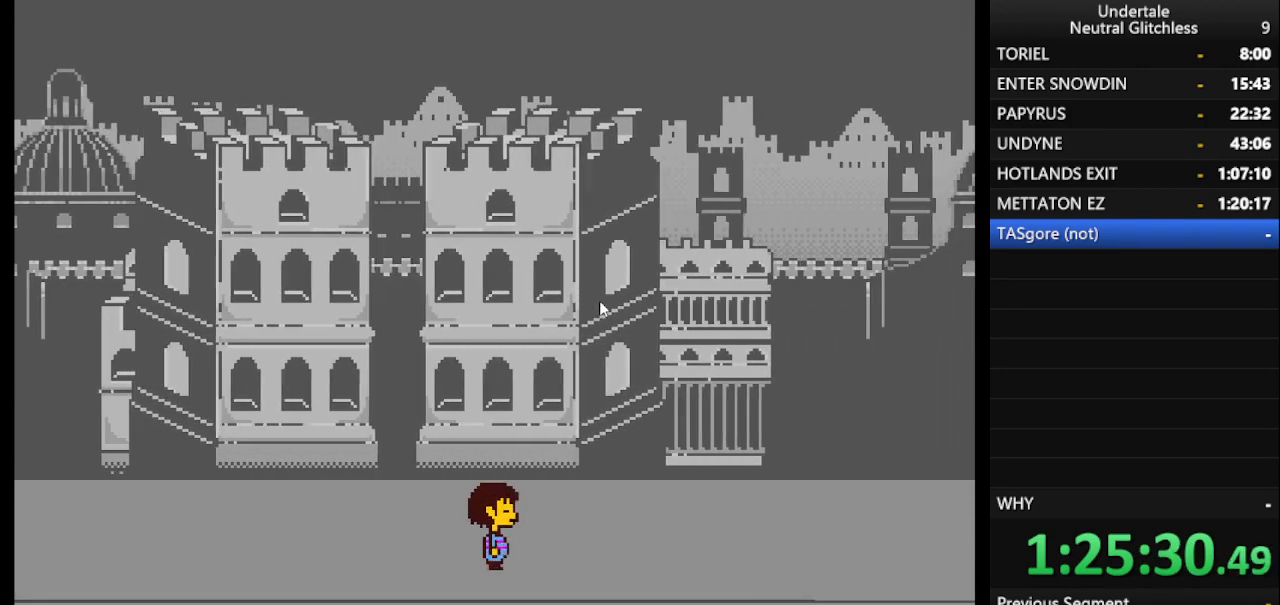
{"keys": ["right"], "events": [[100, "return", "up"], [300, "return", "down"], [433, "return", "up"]]}
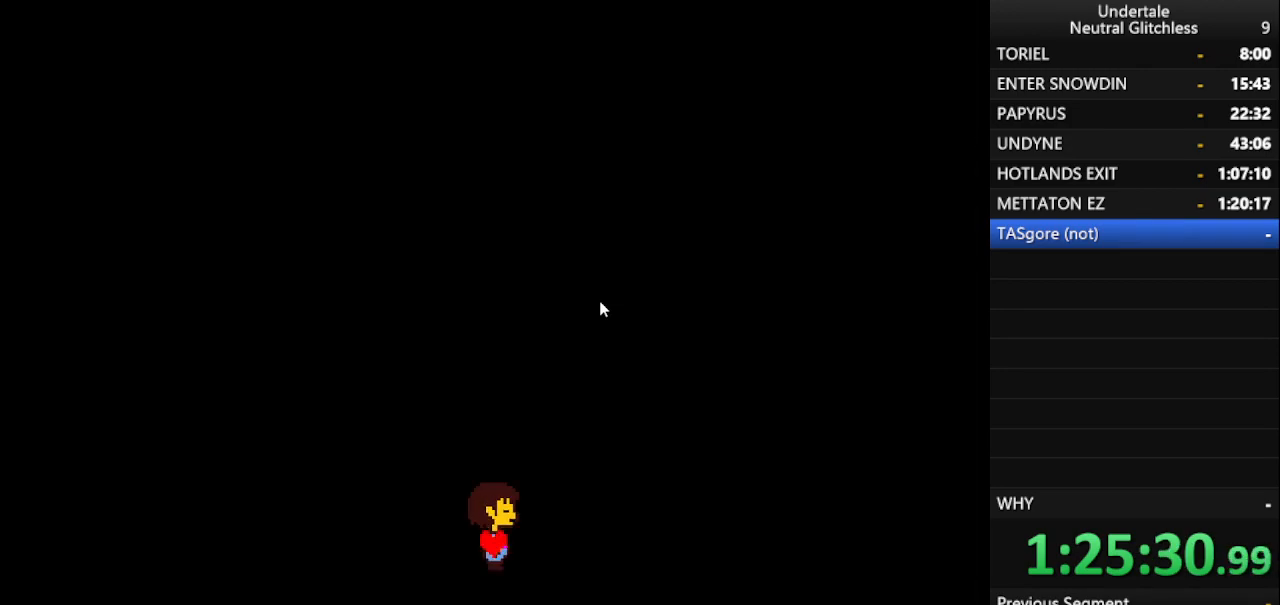
{"keys": ["right"], "events": [[217, "return", "down"], [350, "return", "up"]]}
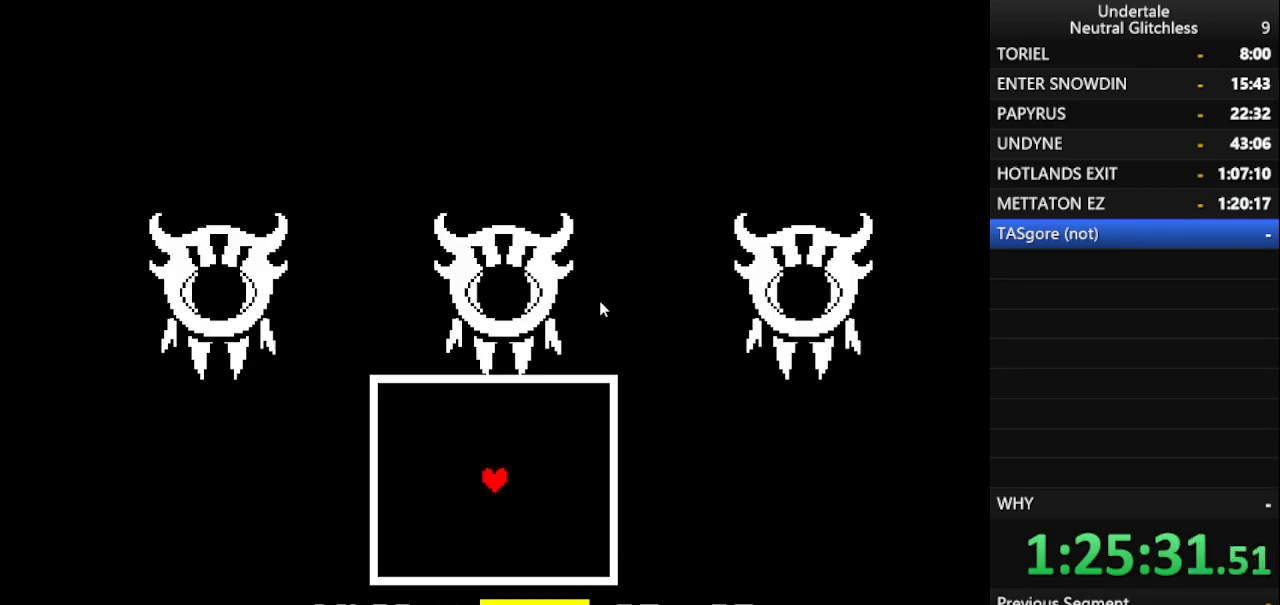
{"keys": ["right"], "events": [[133, "return", "down"], [283, "return", "up"]]}